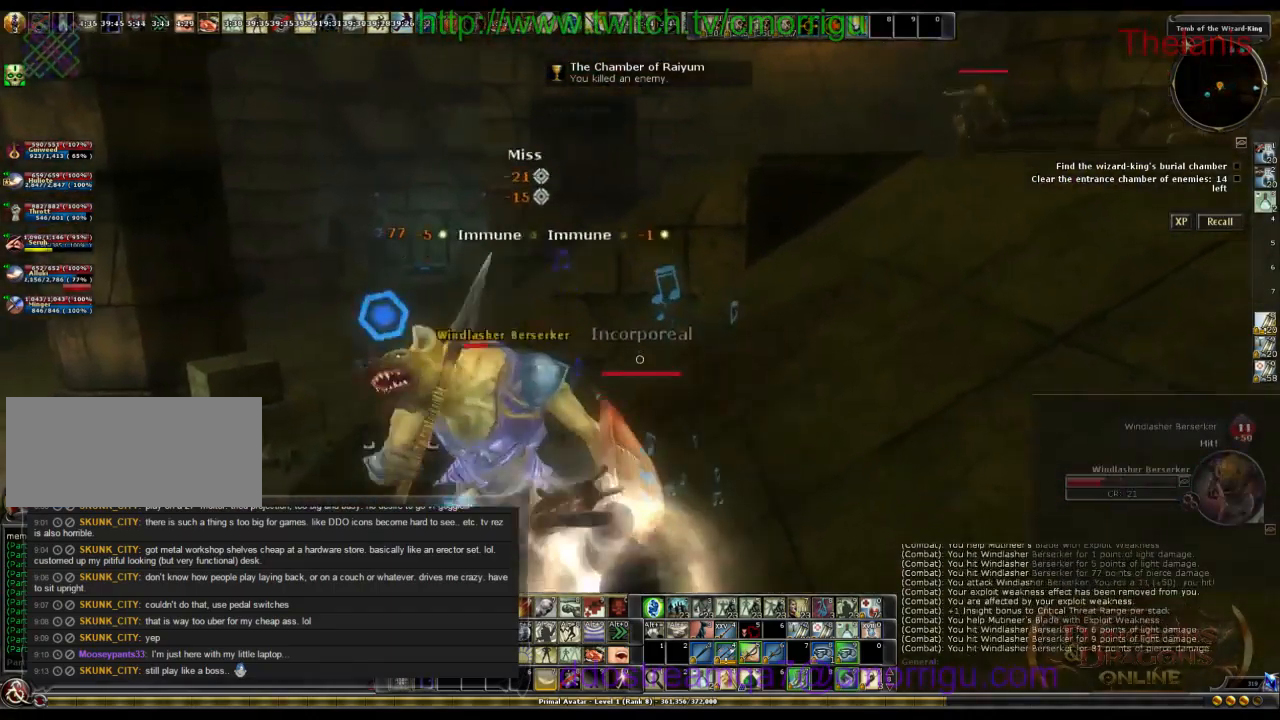
Gameplay with keyboard; each line is a JSON object with the keys held at the frame after it. "events" lists presses ("down") and releases ("up") of ".", "/", "0", "1", "2", "3", "4", "5", "6", "7", "8", "9", "a", "b", "backslash", "backspace", "c", "caps_lock", "comma", "ctrl_l", "ctrl_r", "d", "e", "equals", "escape", "f", "f1", "f10", "f11", "f12", "f2", "f3", "f4", "f5", "f6", "f7", "f8", "f9", "g", "h", "i", "j", "k", "l", "lbracket", "m", "minus", "n", "o", "p", "q", "quote", "r", "rbracket", "return", "s", "semicolon", "shift_l", "shift_r", "space", "t", "tab", "tilde", "u", "v", "w", "x", "y" and "z" between this image and that frame as [ms after this image, input, new state], when the widget could be followed in between. No other keys are recorded. Mouse input is not recorded.
{"keys": [], "events": []}
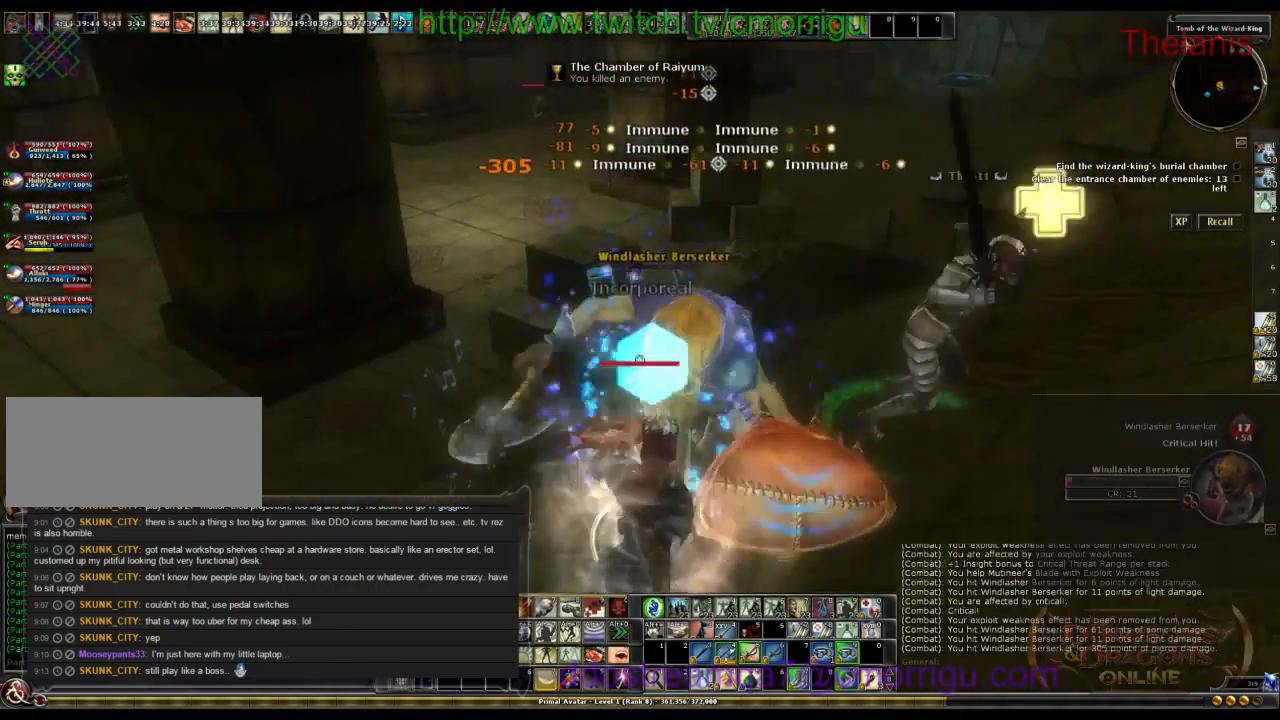
{"keys": ["w"], "events": [[334, "w", "down"]]}
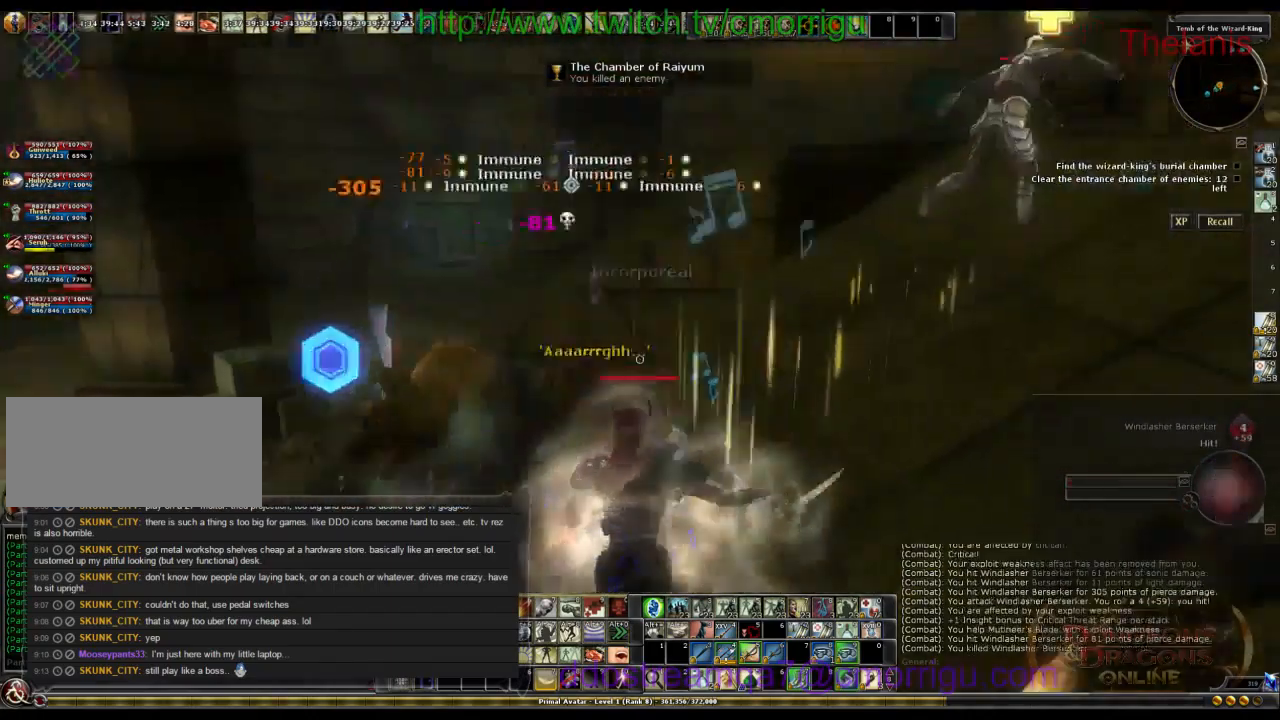
{"keys": ["w"], "events": []}
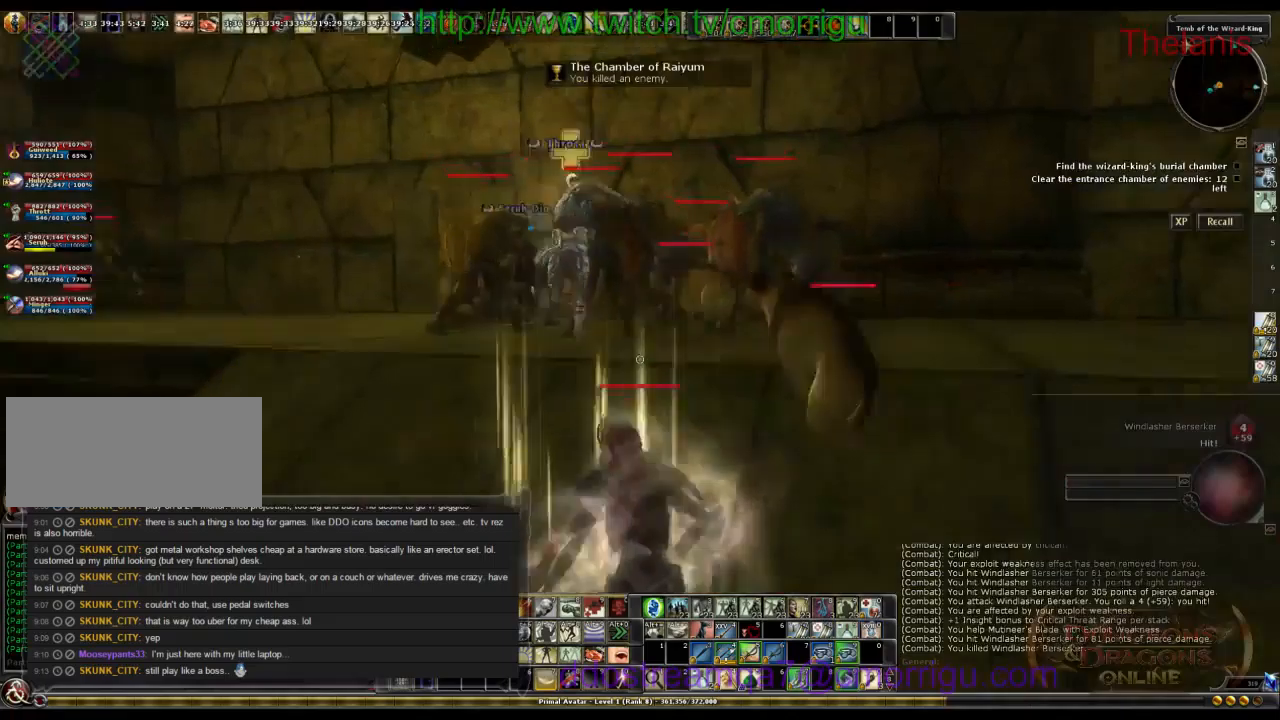
{"keys": [], "events": [[300, "w", "up"]]}
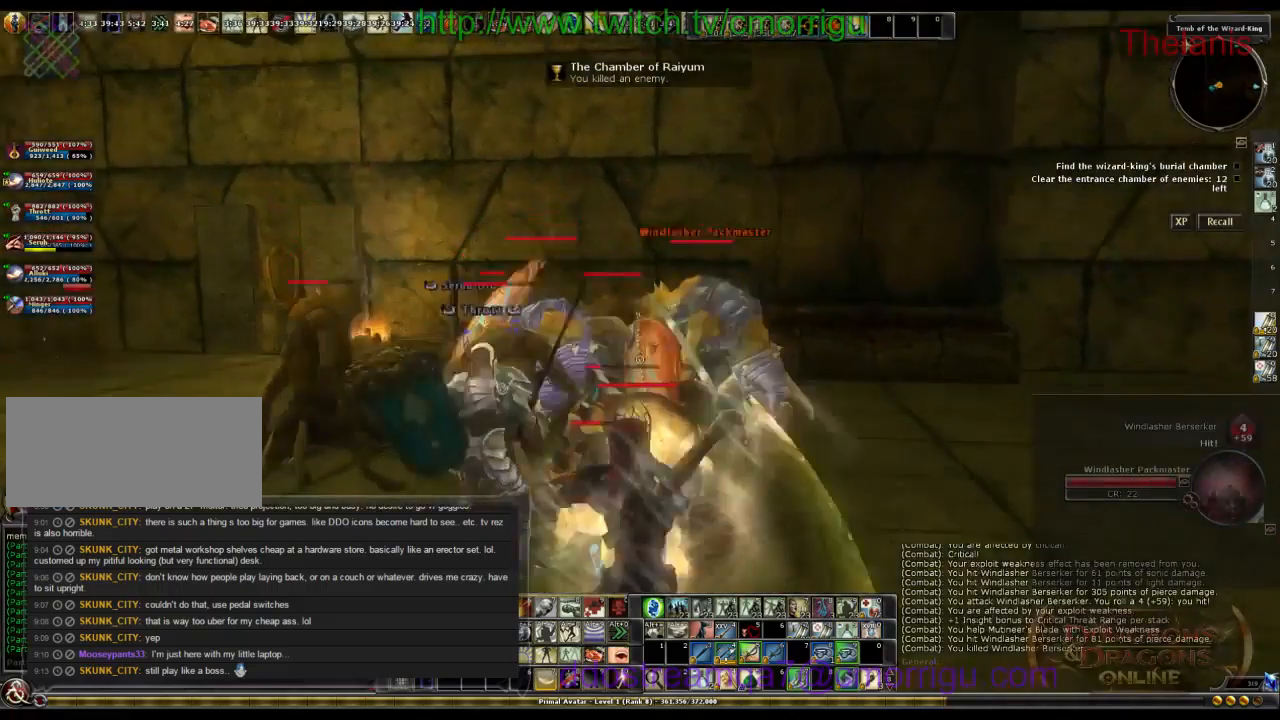
{"keys": ["w"], "events": [[66, "w", "down"], [166, "d", "down"], [400, "d", "up"]]}
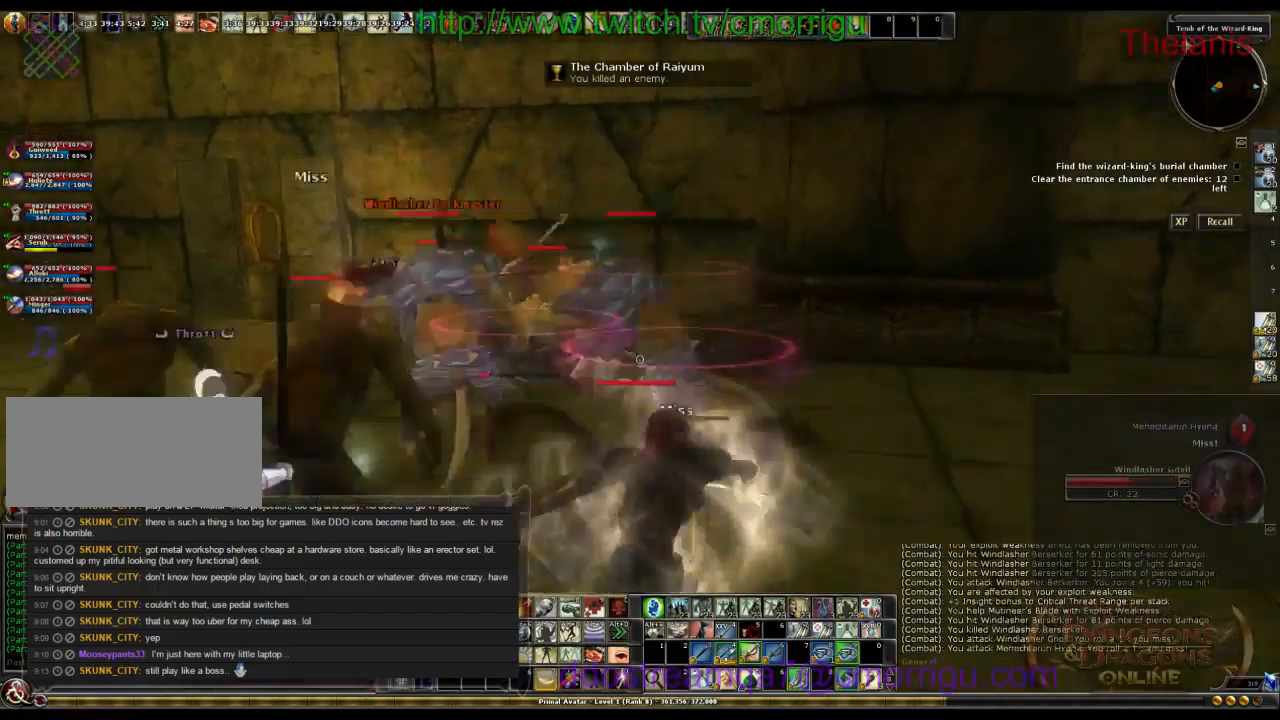
{"keys": [], "events": [[33, "w", "up"]]}
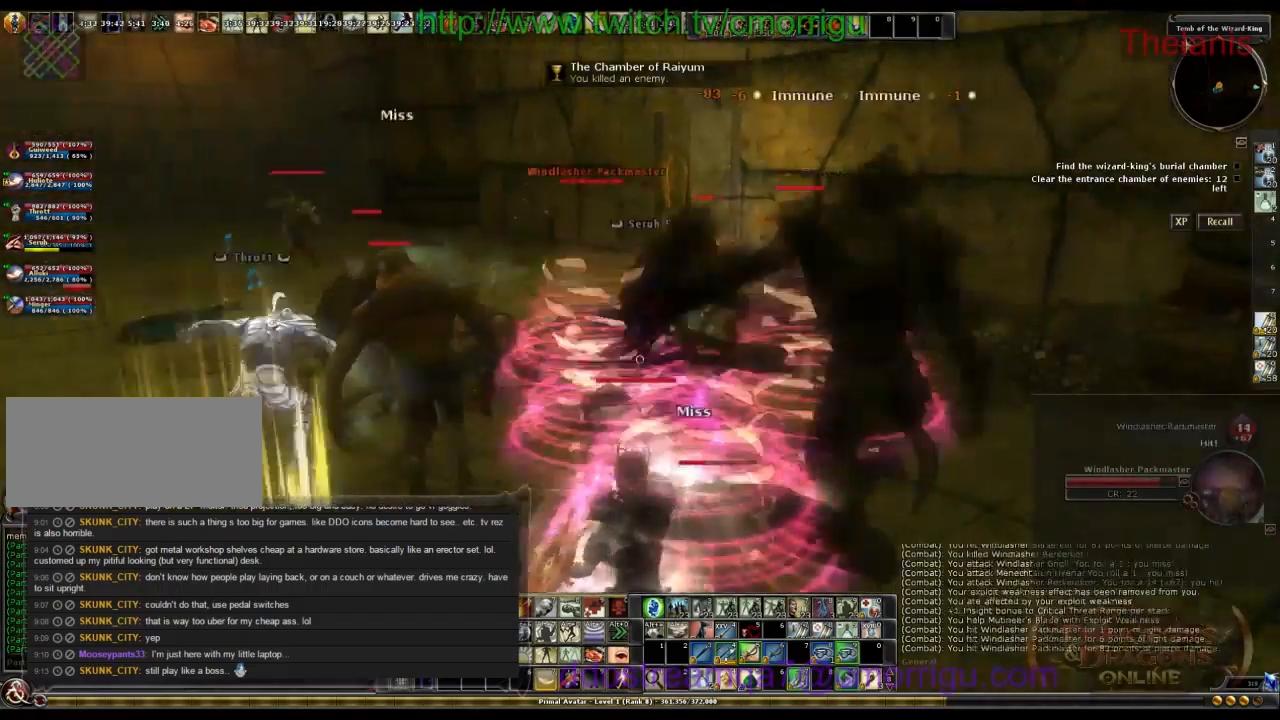
{"keys": [], "events": [[33, "d", "down"], [66, "w", "down"], [266, "d", "up"], [266, "w", "up"]]}
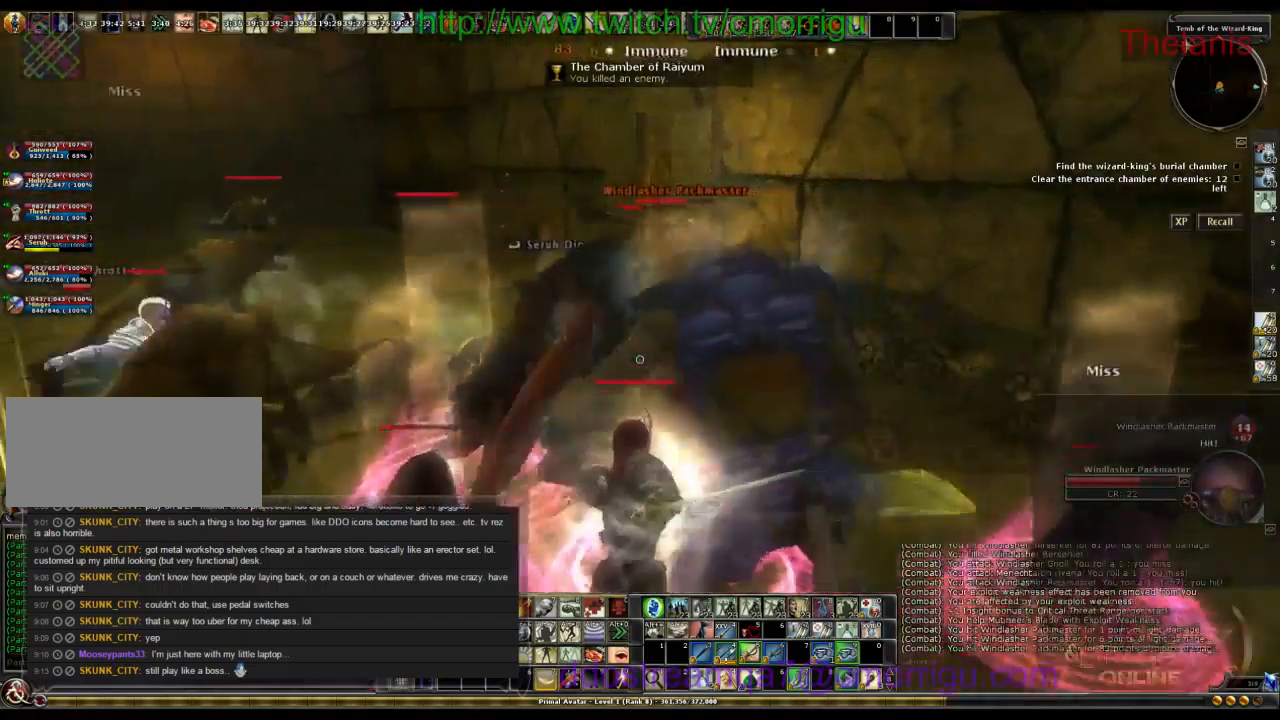
{"keys": [], "events": [[233, "d", "down"], [400, "d", "up"]]}
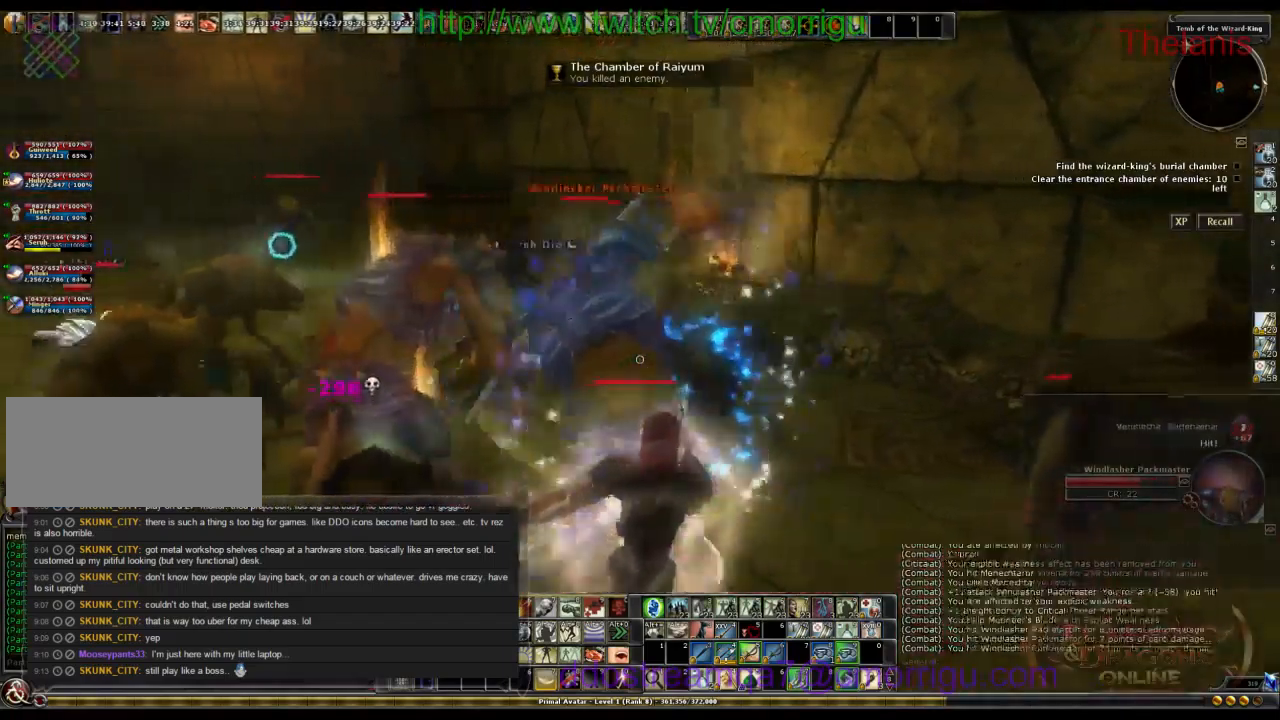
{"keys": [], "events": []}
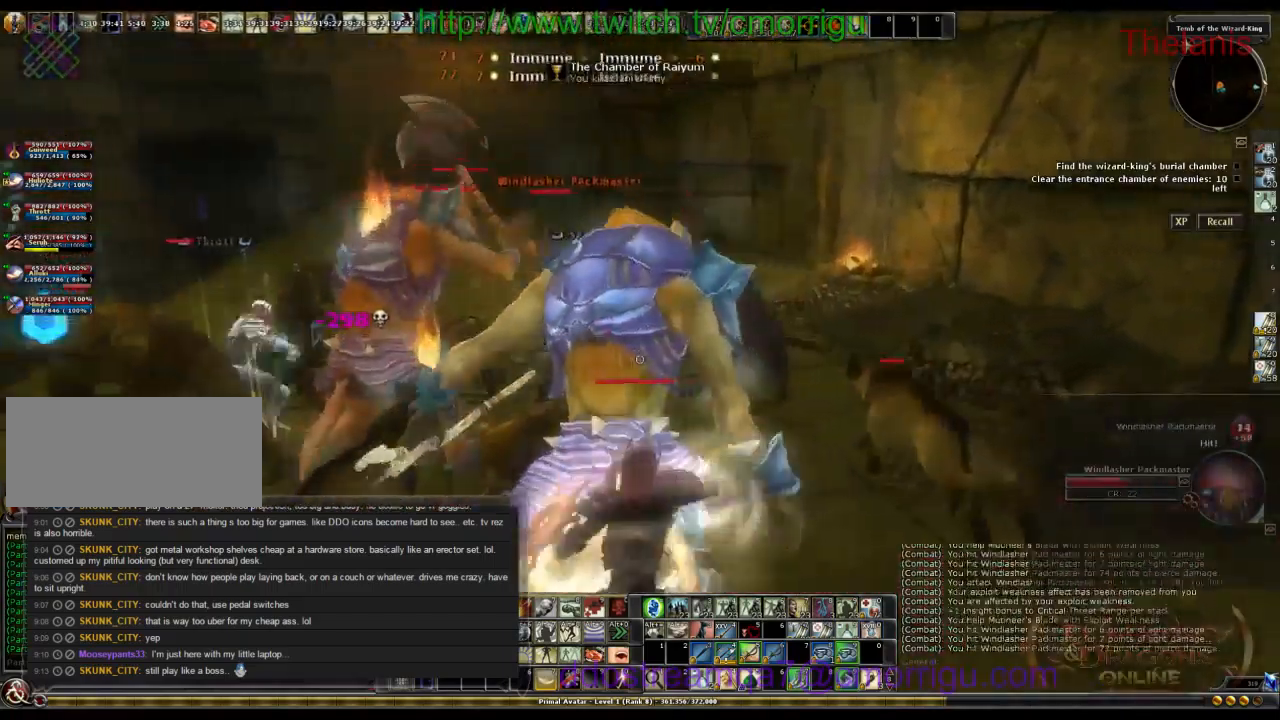
{"keys": [], "events": []}
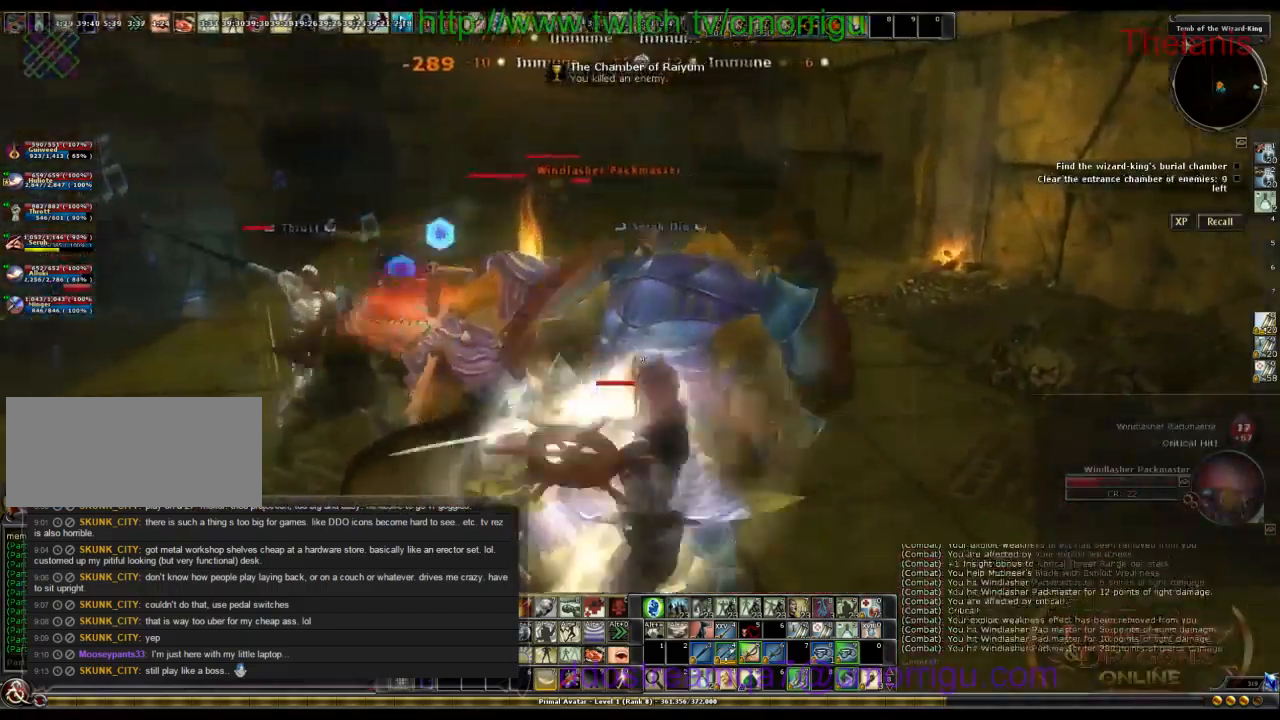
{"keys": ["w"], "events": [[433, "w", "down"]]}
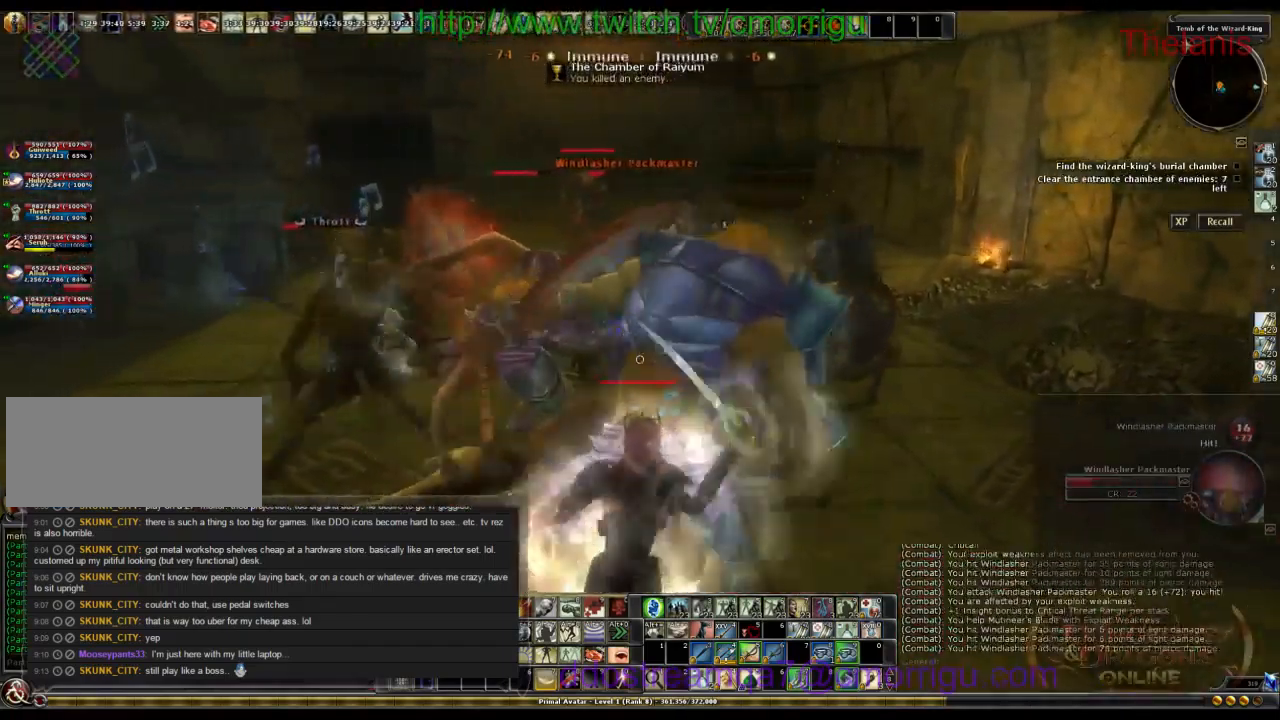
{"keys": [], "events": [[133, "w", "up"]]}
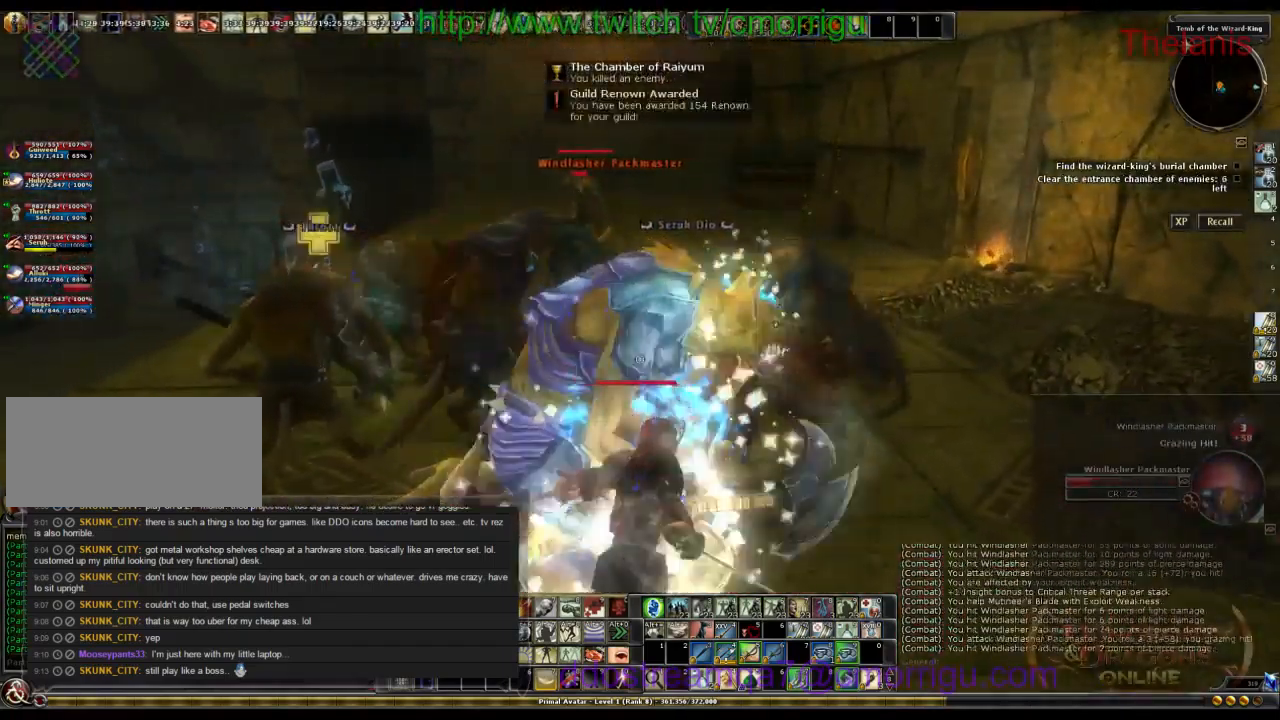
{"keys": [], "events": []}
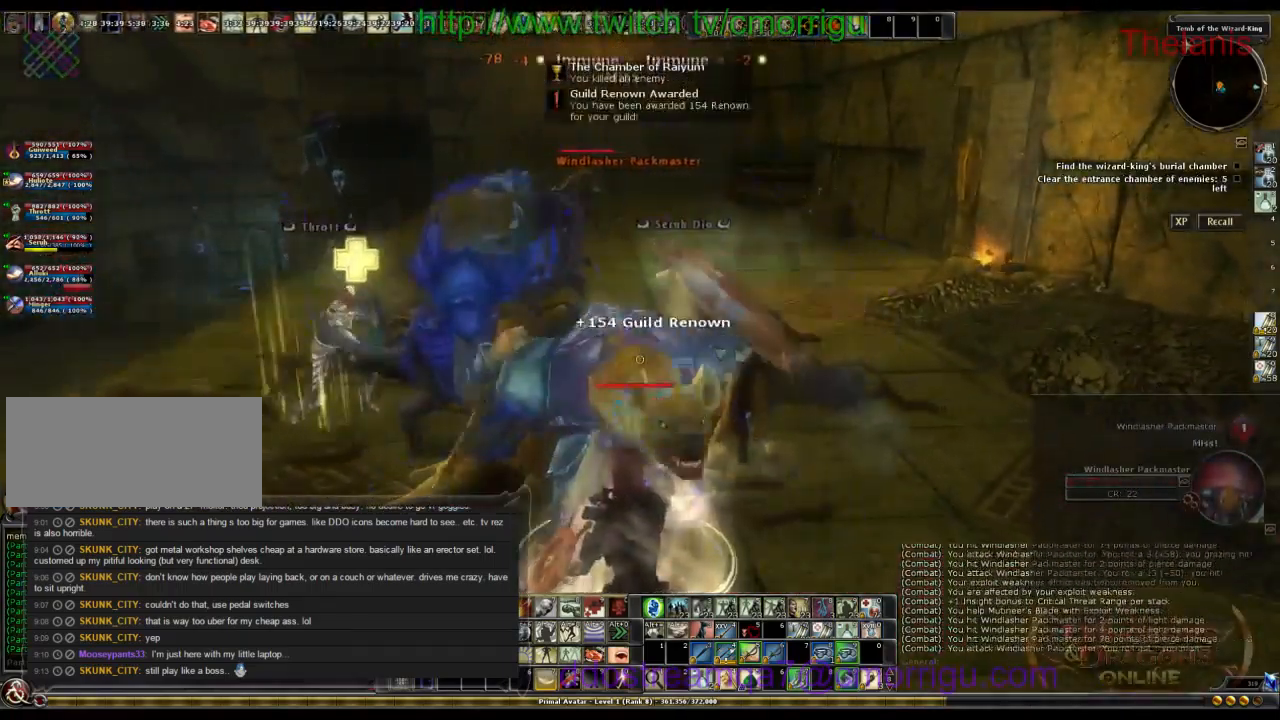
{"keys": ["a", "w"], "events": [[299, "a", "down"], [333, "w", "down"]]}
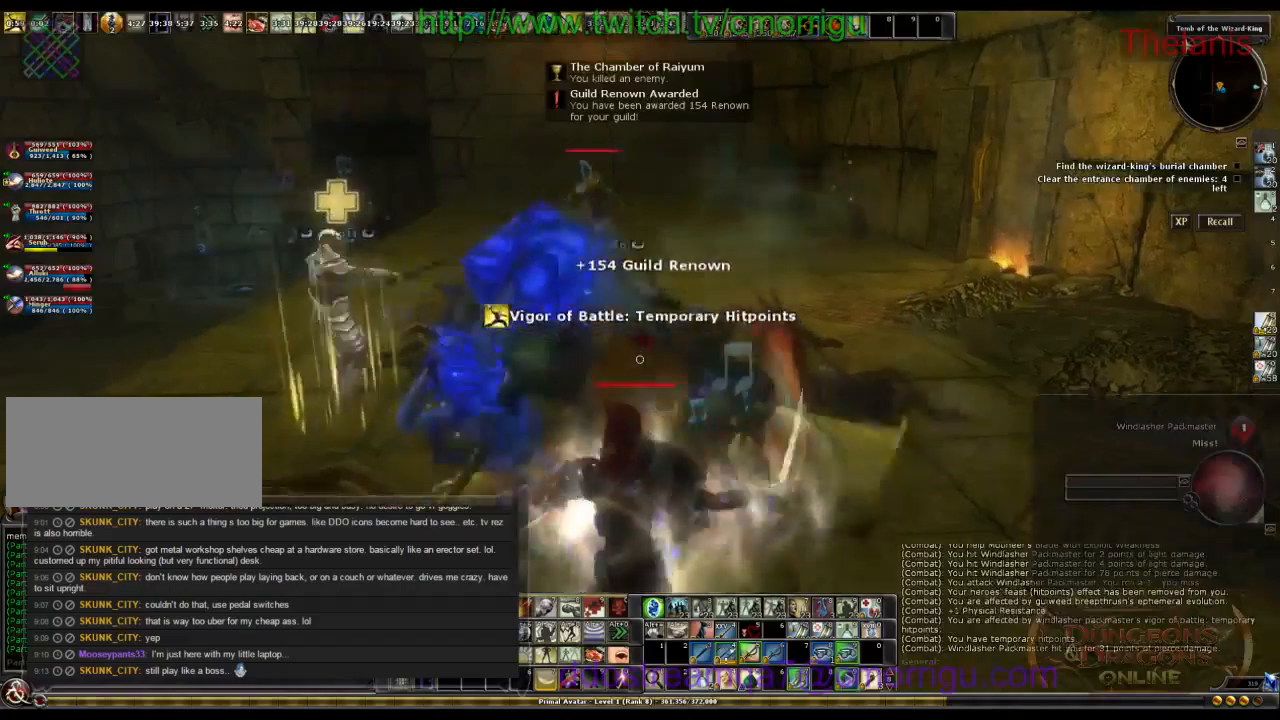
{"keys": ["w"], "events": [[100, "a", "up"]]}
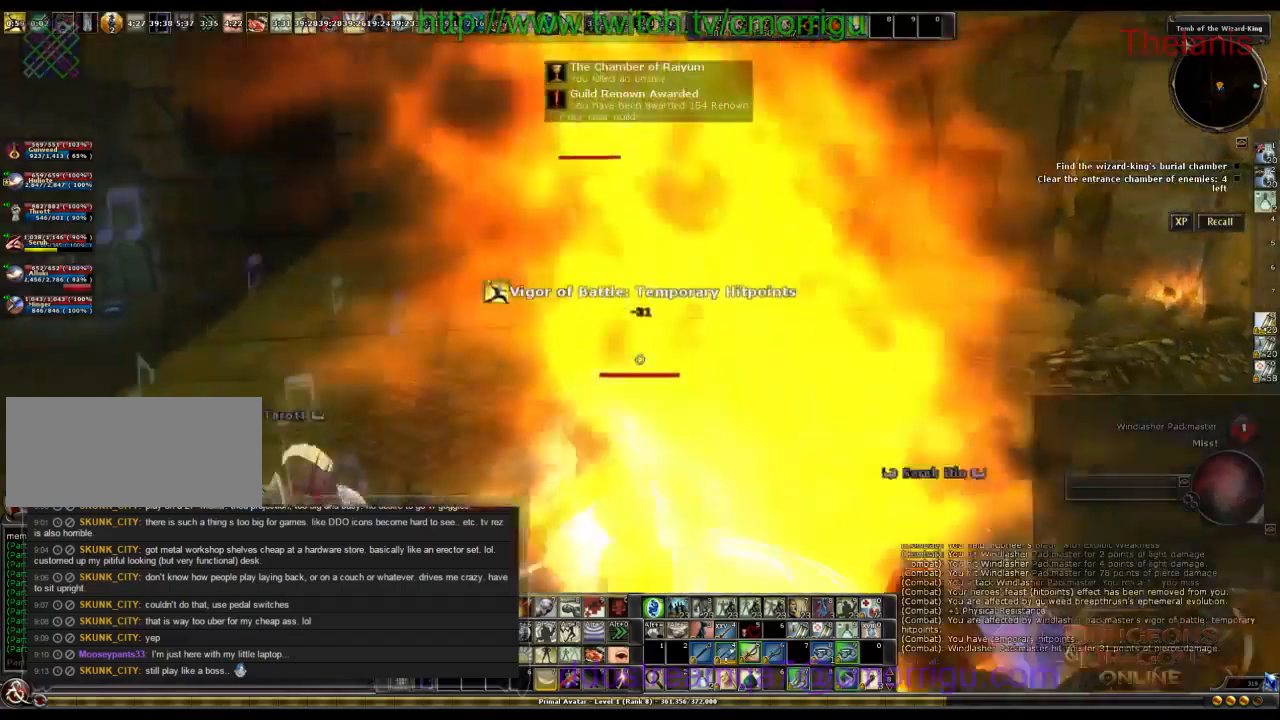
{"keys": ["w"], "events": []}
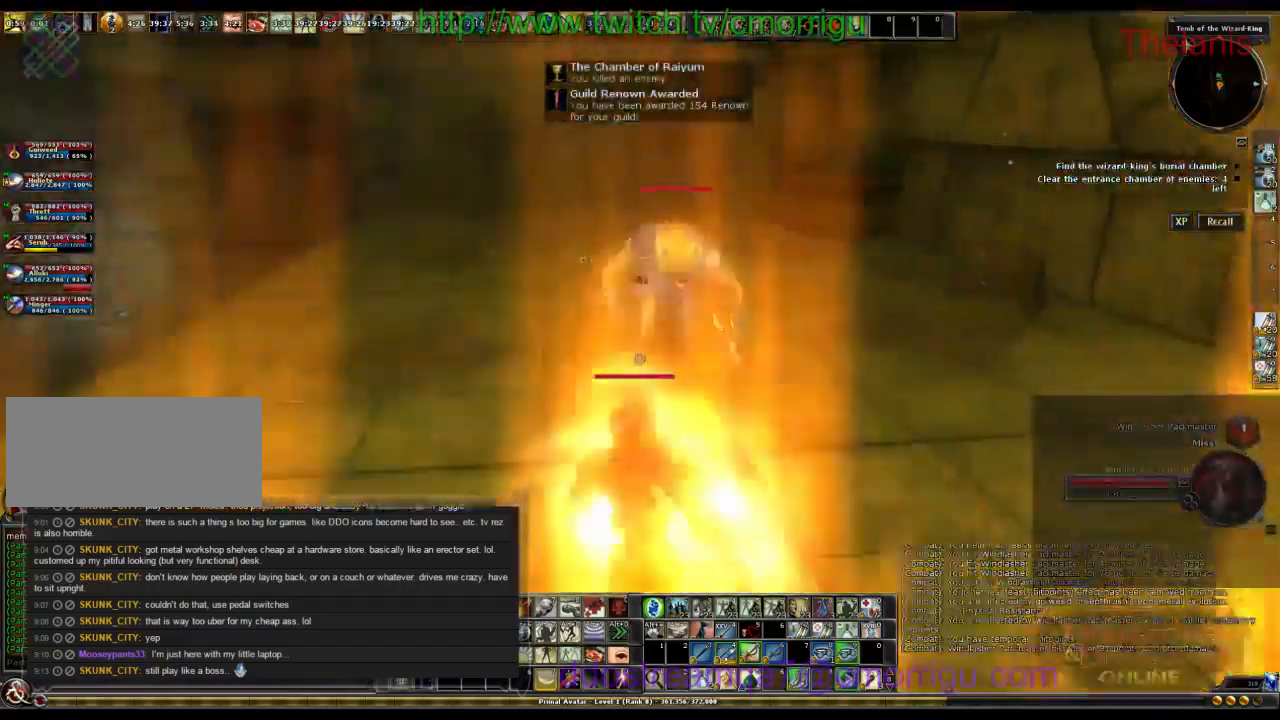
{"keys": ["1"], "events": [[300, "w", "up"], [334, "1", "down"]]}
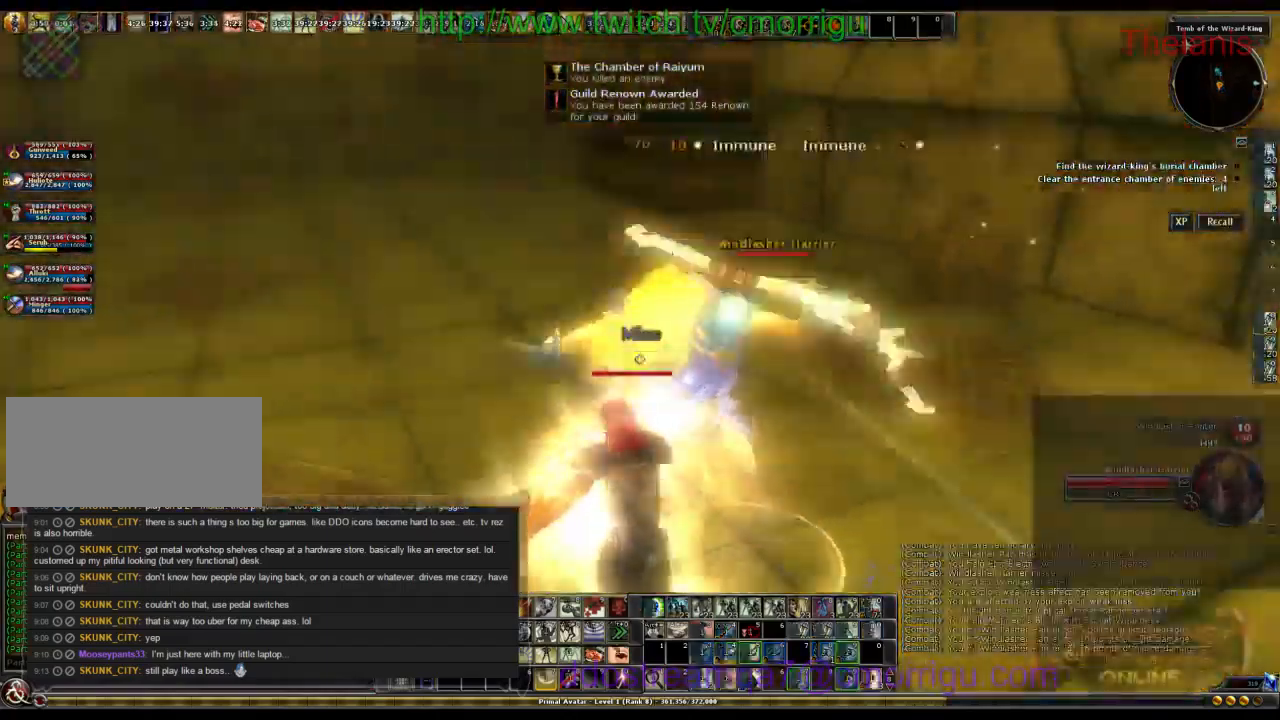
{"keys": [], "events": [[34, "1", "up"]]}
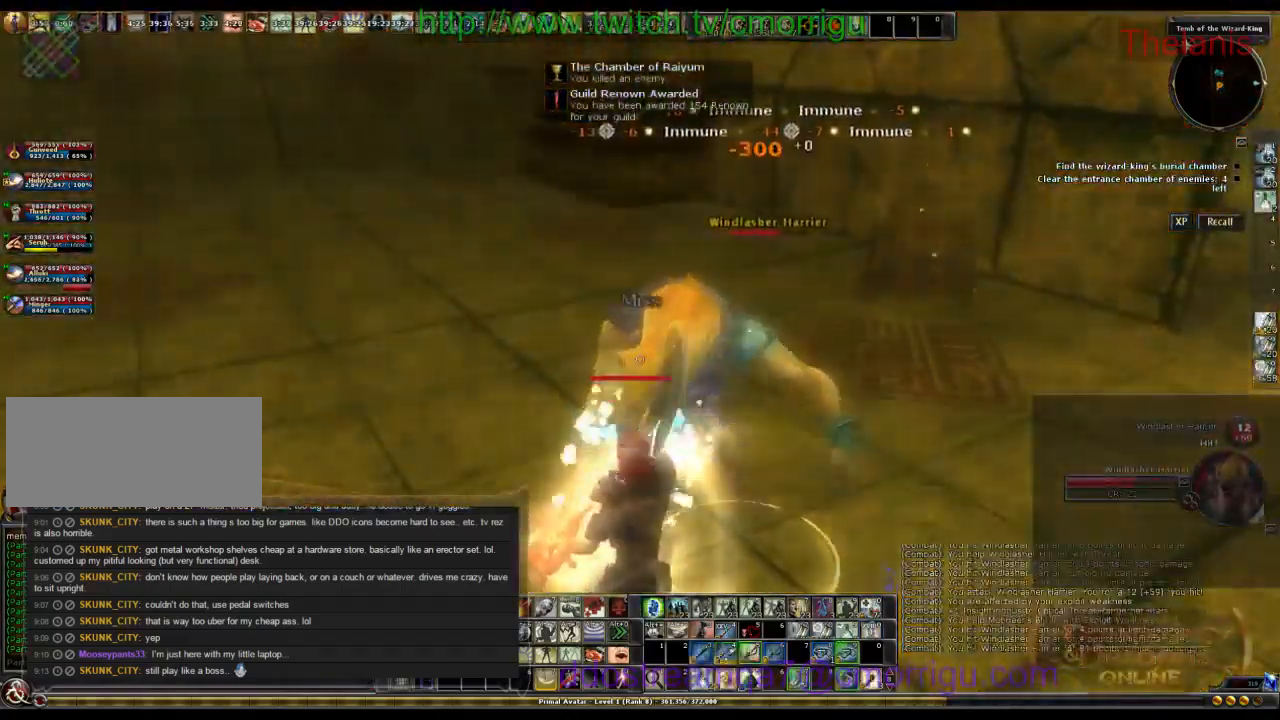
{"keys": [], "events": []}
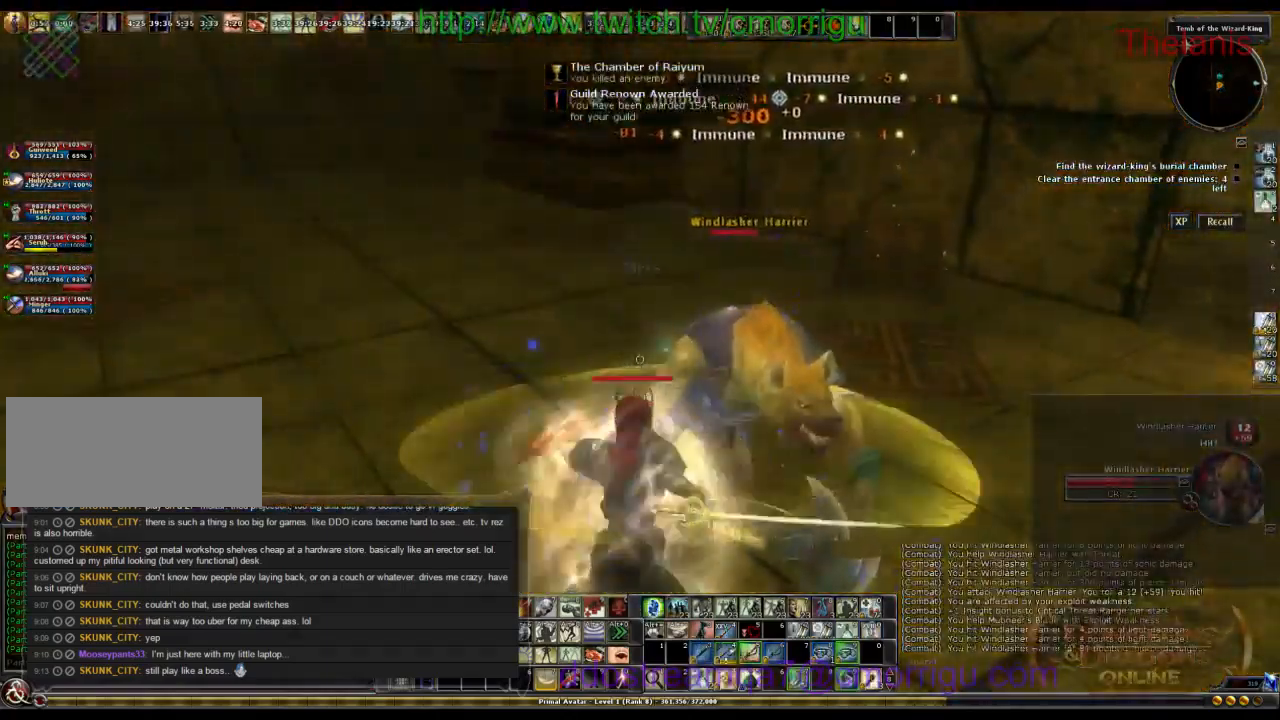
{"keys": [], "events": []}
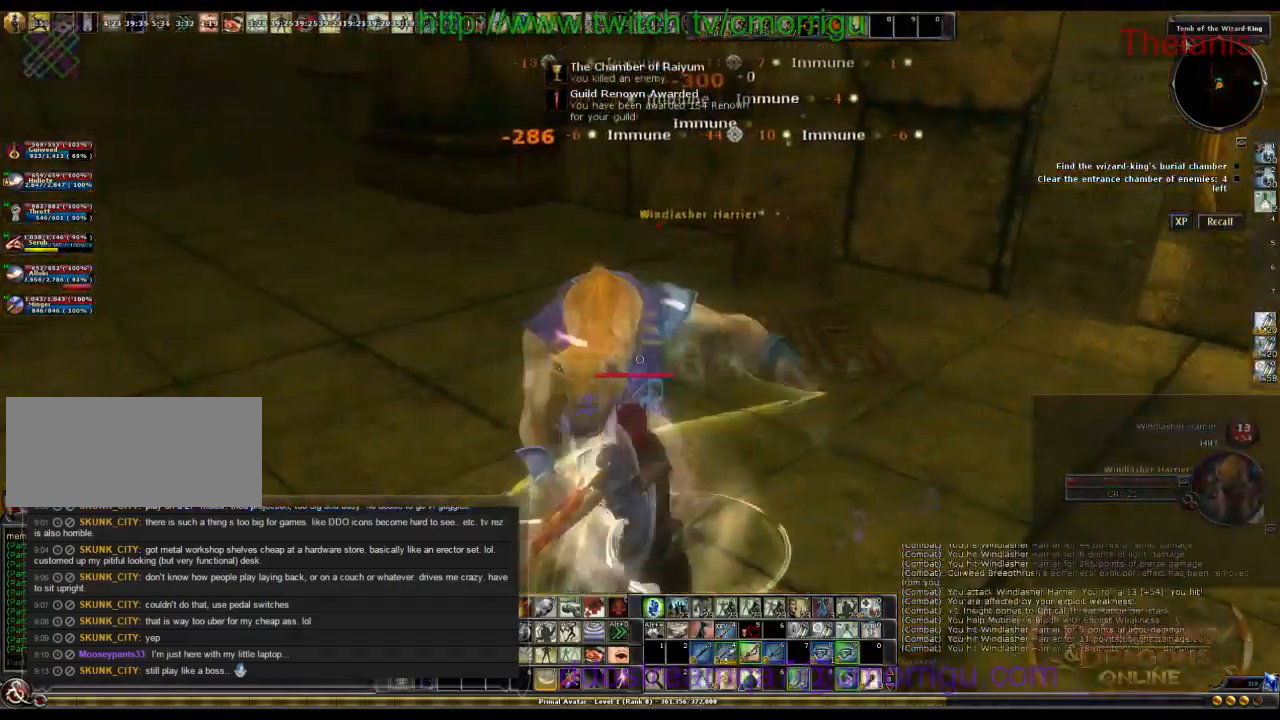
{"keys": [], "events": []}
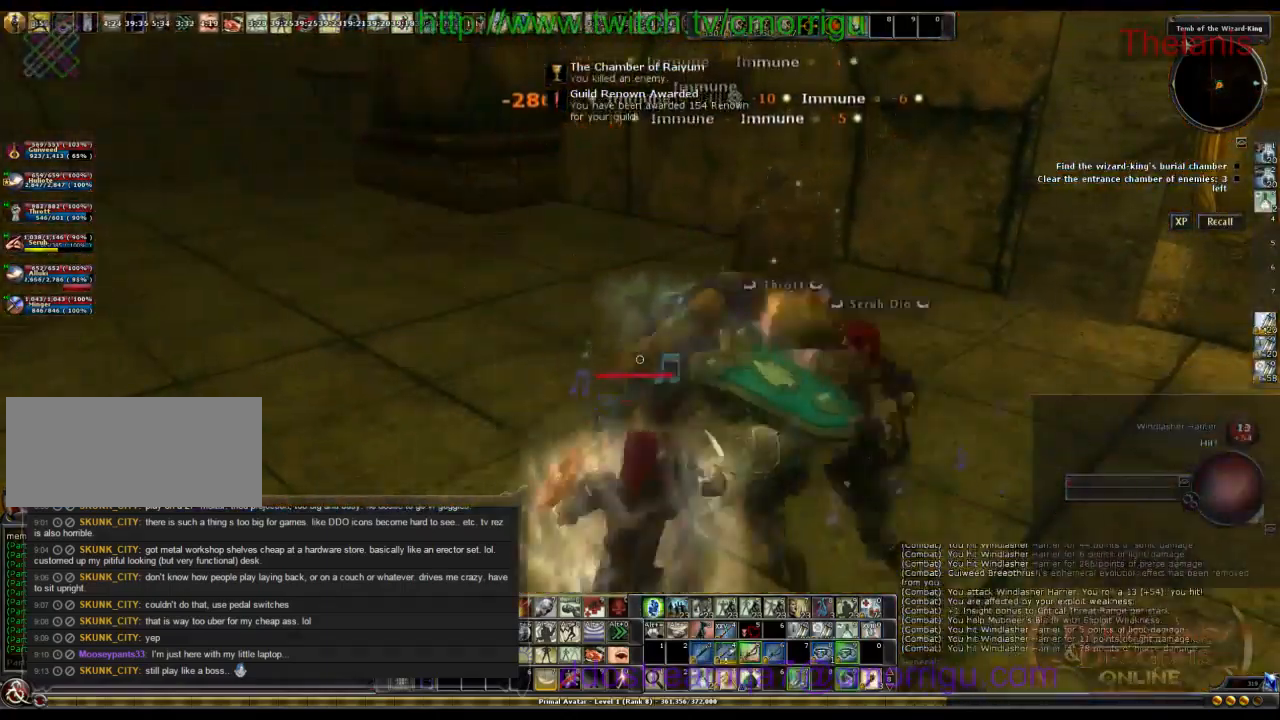
{"keys": [], "events": []}
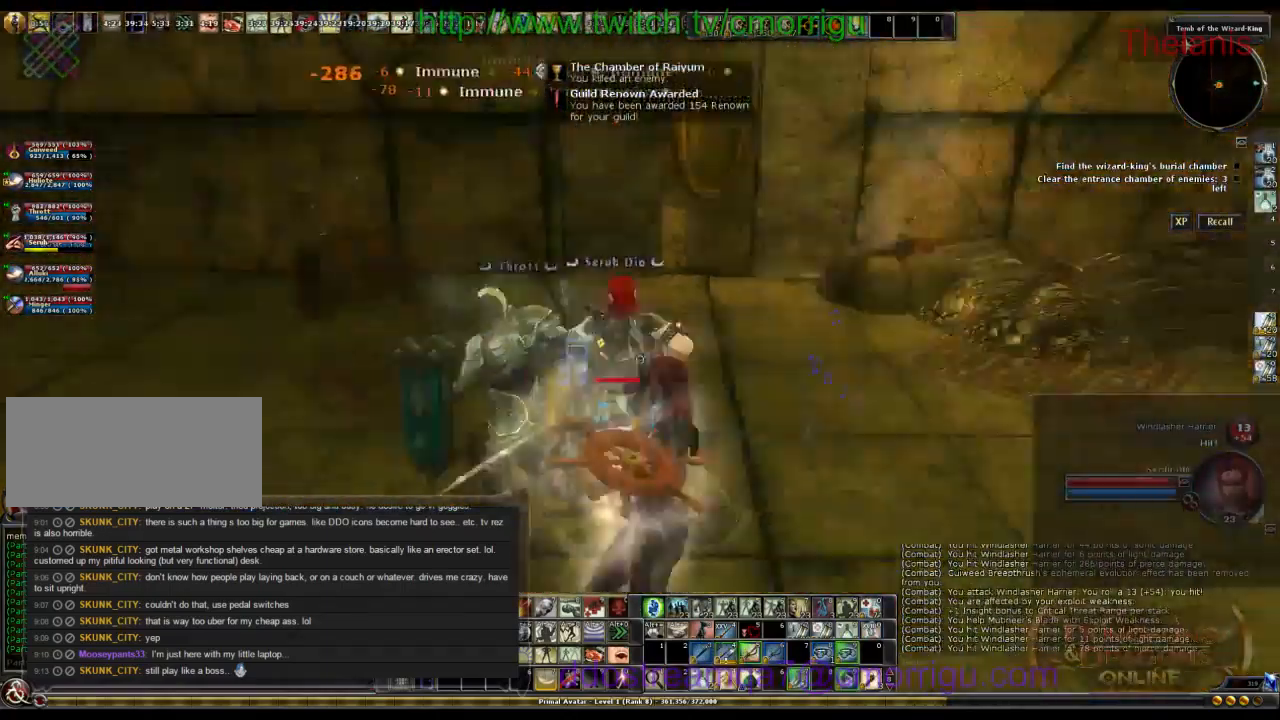
{"keys": ["w"], "events": [[234, "w", "down"], [300, "d", "down"], [467, "d", "up"]]}
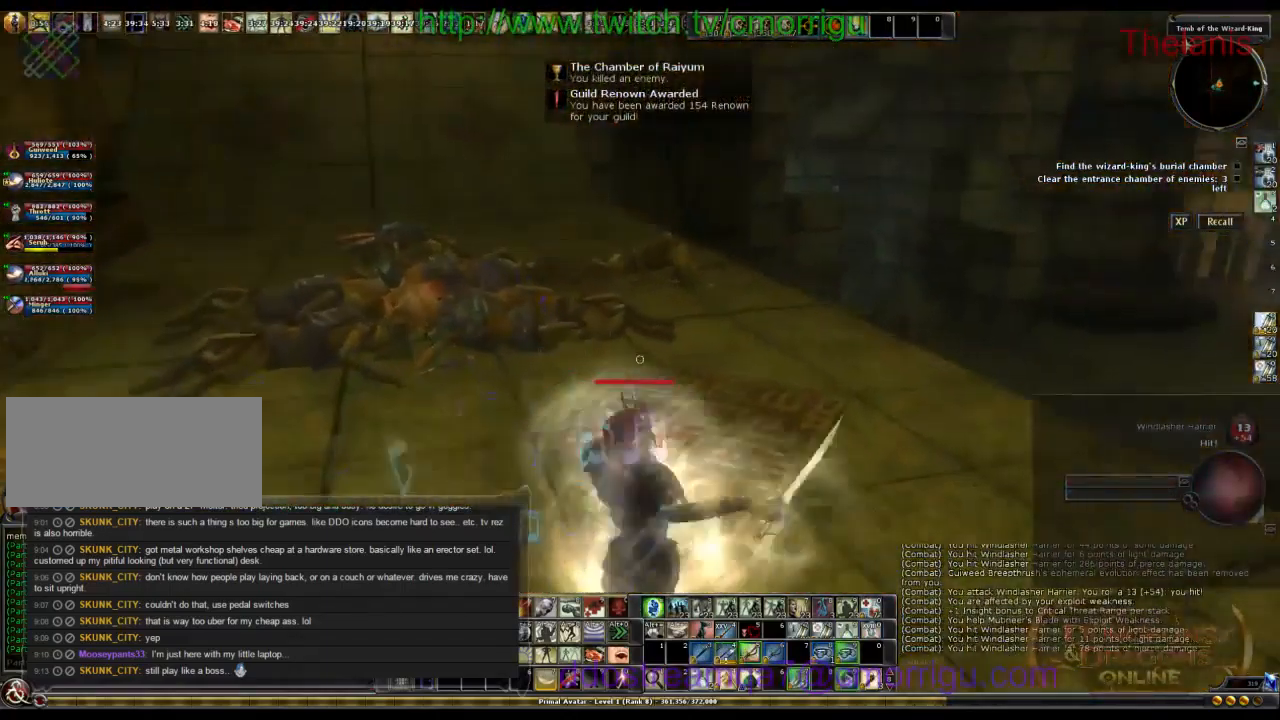
{"keys": ["a", "w"], "events": [[467, "a", "down"]]}
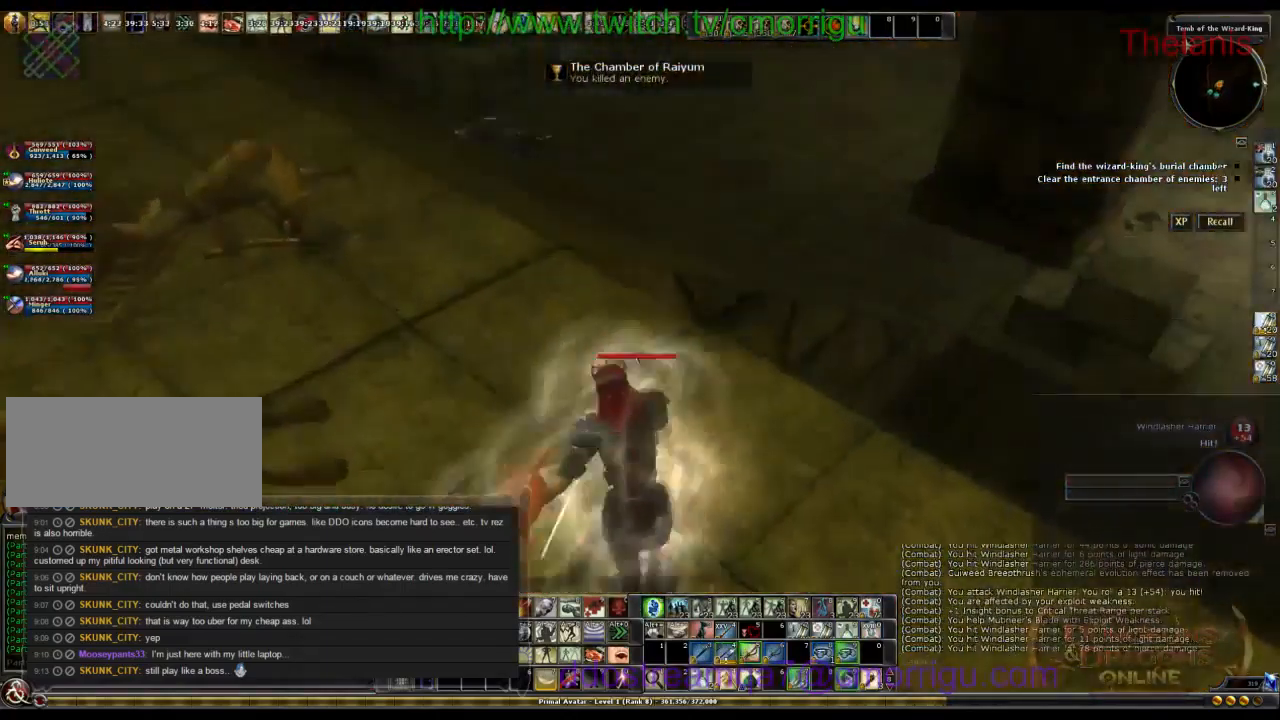
{"keys": ["a", "w"], "events": []}
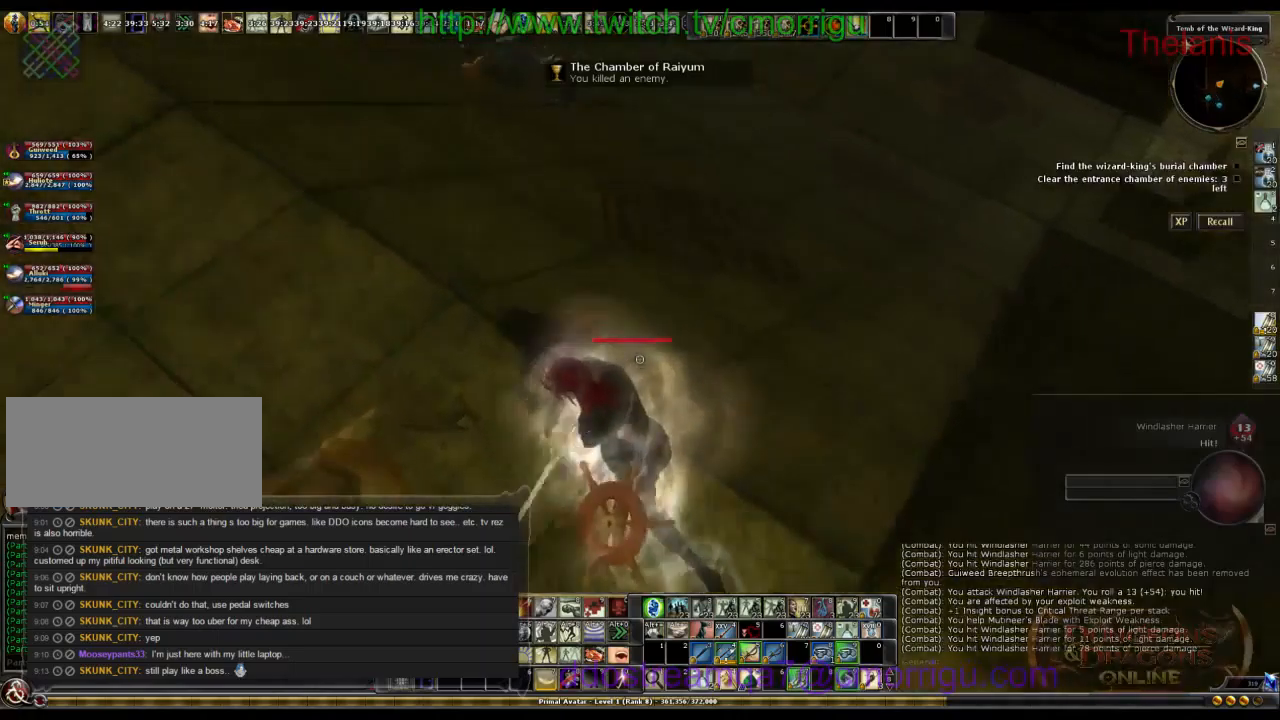
{"keys": ["a", "w"], "events": []}
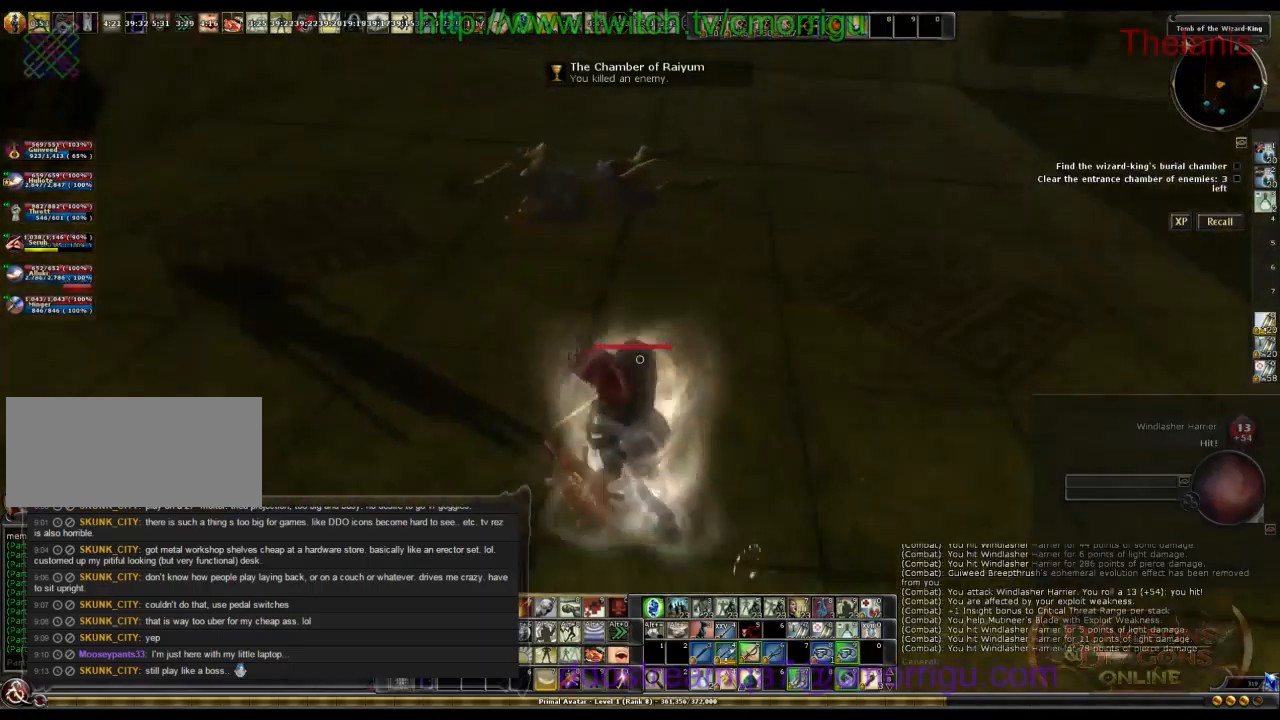
{"keys": ["a"], "events": [[167, "w", "up"]]}